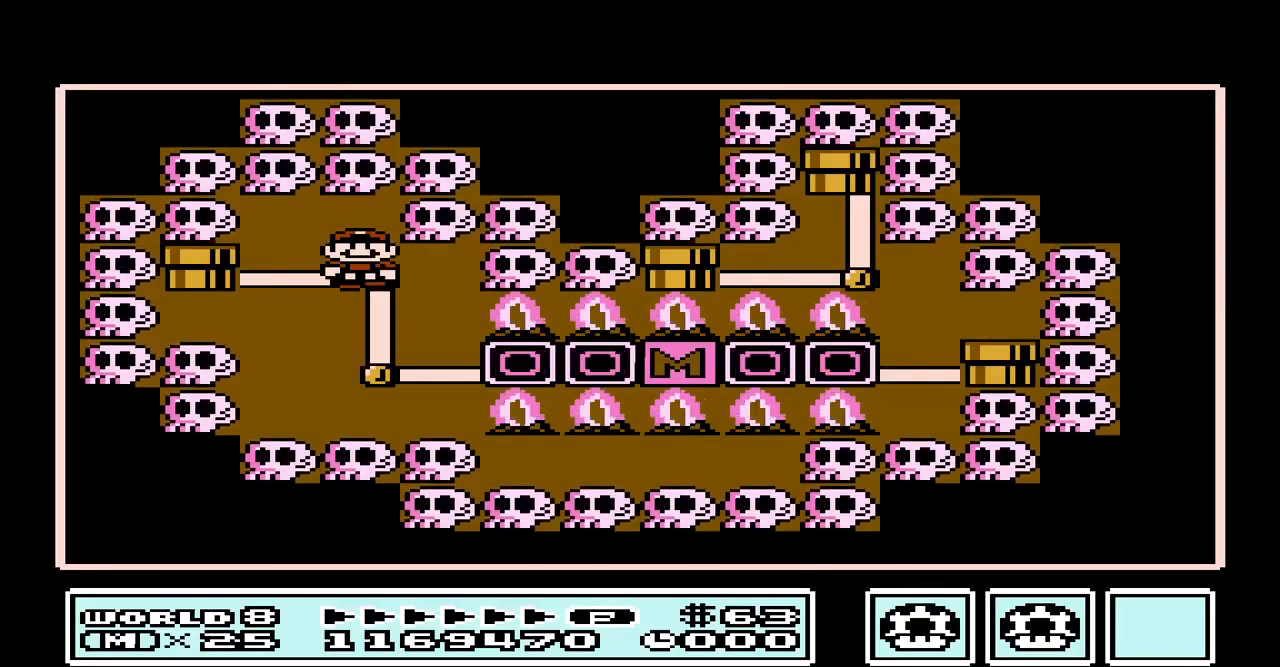
Gameplay with a controller (Nintendo layout); each line is a JSON object with the inputs held at the frame after it. "events" lists button and stick changes between this image and that frame as [ms after this image, input, new state], when the widget could be followed in between. Not read: L3 R3.
{"buttons": [], "events": [[133, "DPAD_LEFT", "down"], [300, "DPAD_LEFT", "up"]]}
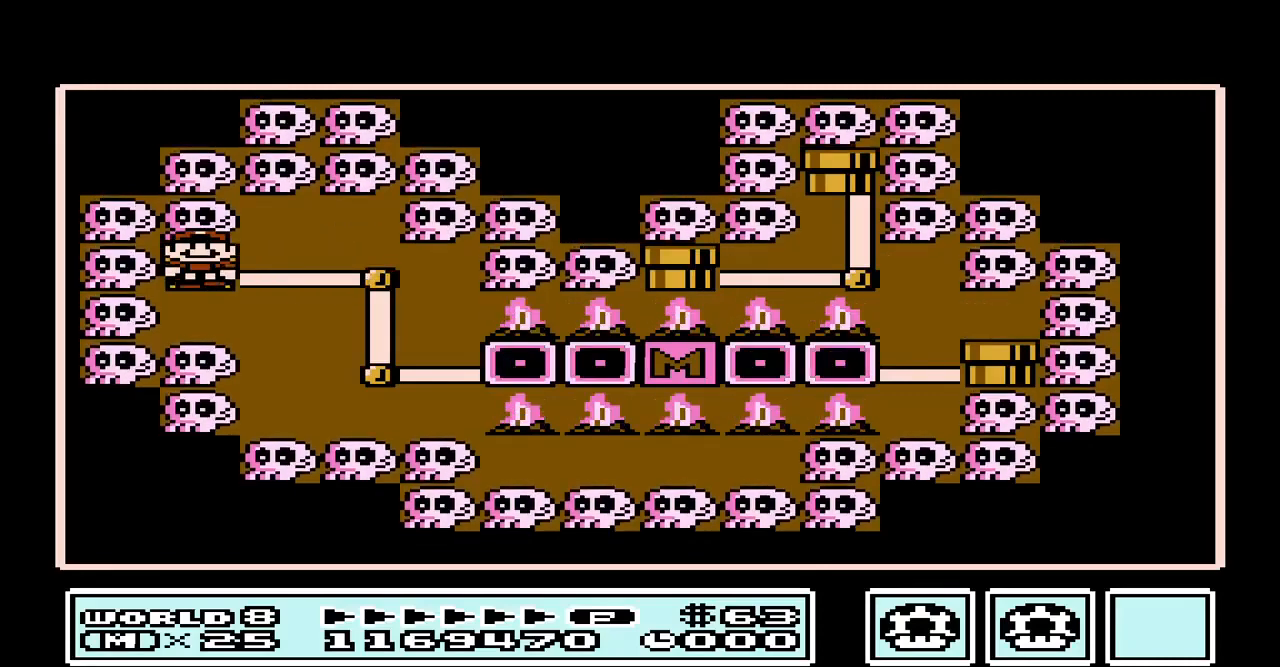
{"buttons": ["B"], "events": [[33, "A", "down"], [167, "A", "up"], [333, "B", "down"]]}
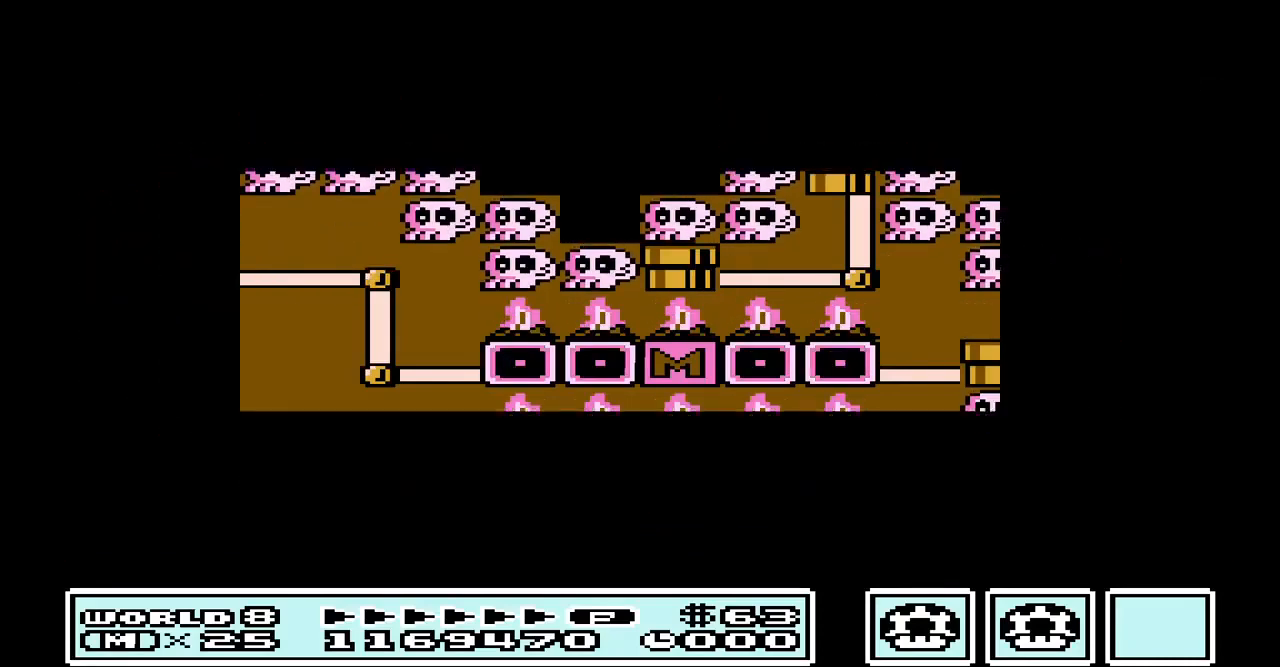
{"buttons": ["B", "DPAD_RIGHT"], "events": [[300, "DPAD_RIGHT", "down"]]}
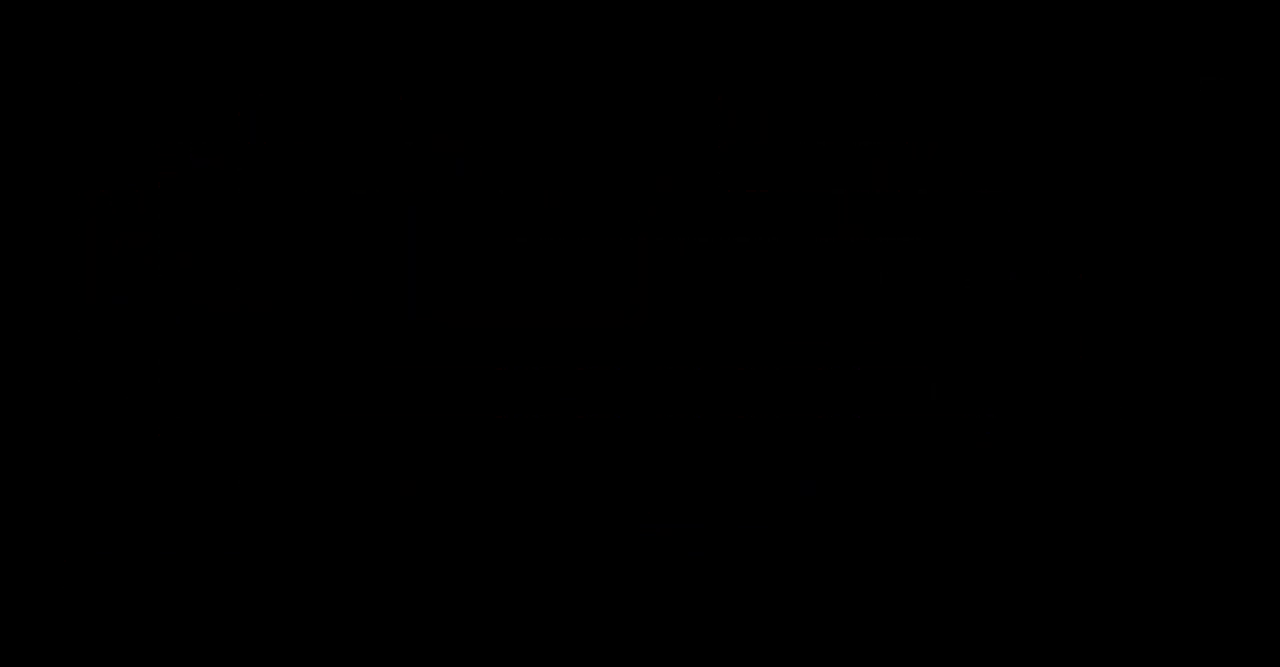
{"buttons": ["B", "DPAD_RIGHT"], "events": []}
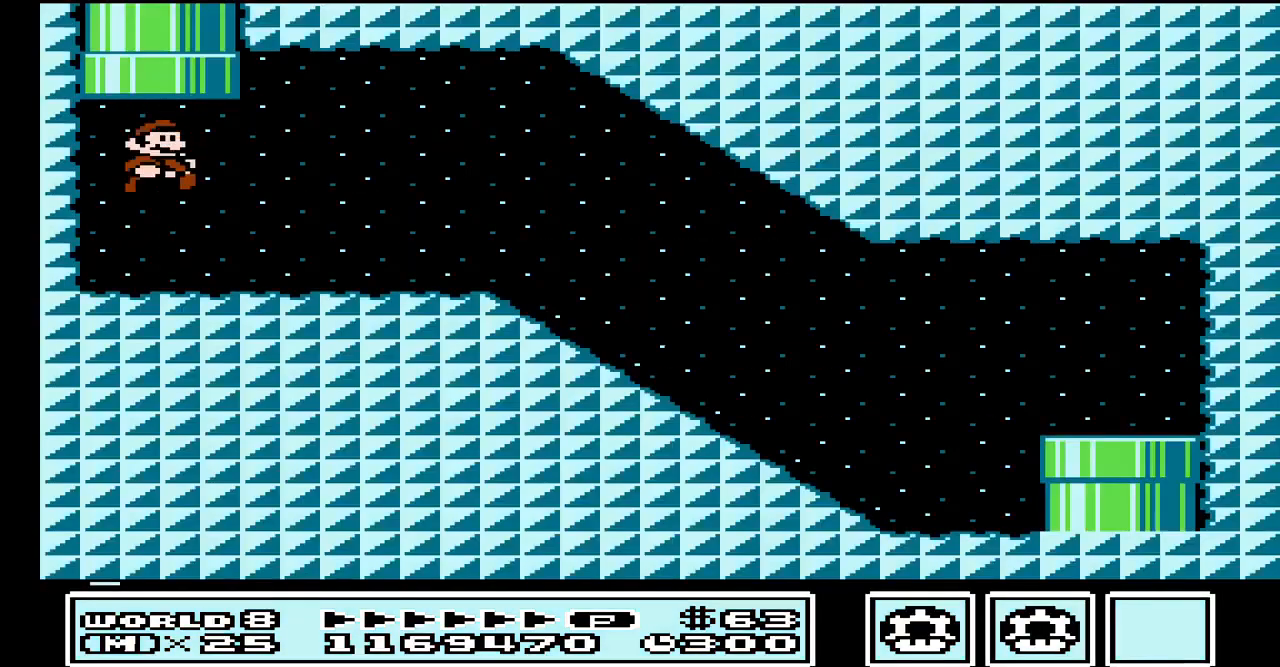
{"buttons": ["B", "DPAD_RIGHT"], "events": []}
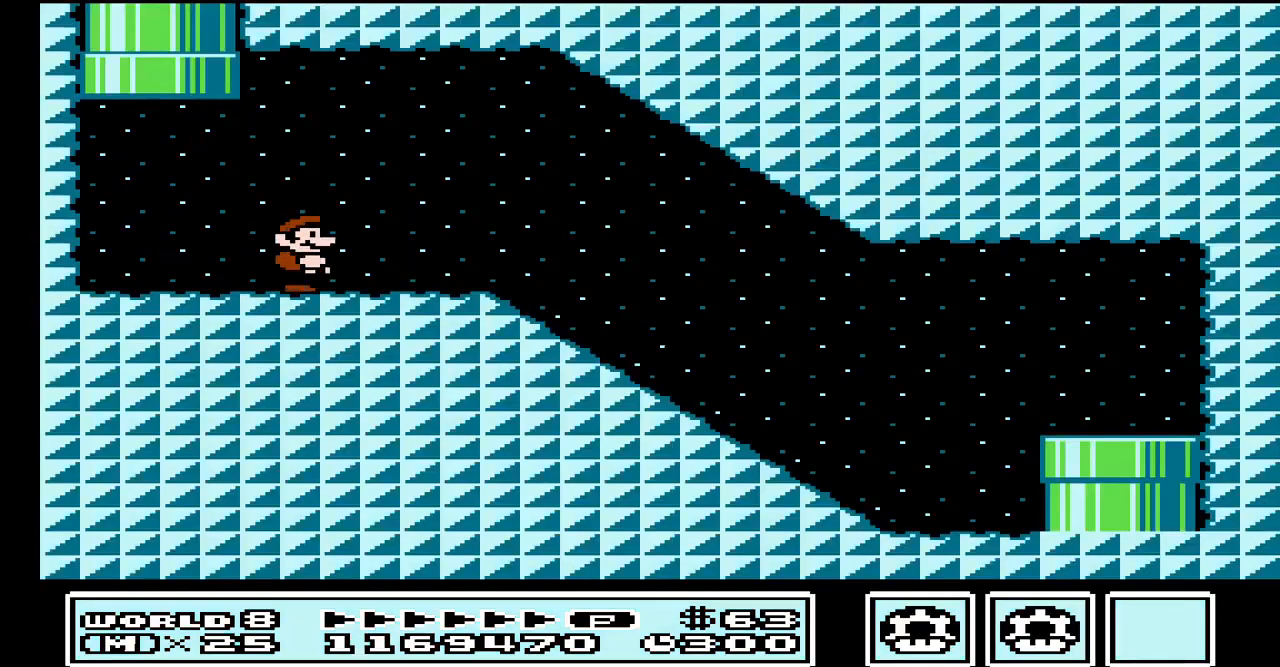
{"buttons": ["B", "DPAD_DOWN"], "events": [[233, "DPAD_DOWN", "down"], [267, "DPAD_RIGHT", "up"]]}
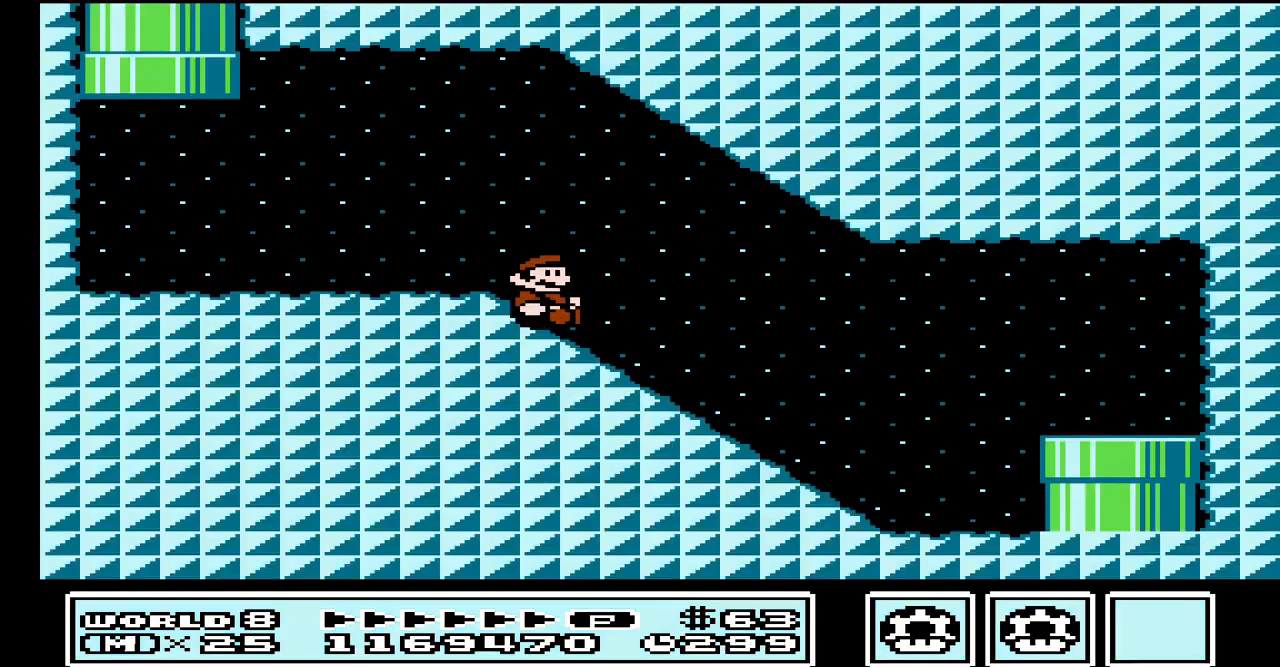
{"buttons": [], "events": [[367, "A", "down"], [367, "B", "up"], [367, "DPAD_DOWN", "up"], [433, "A", "up"]]}
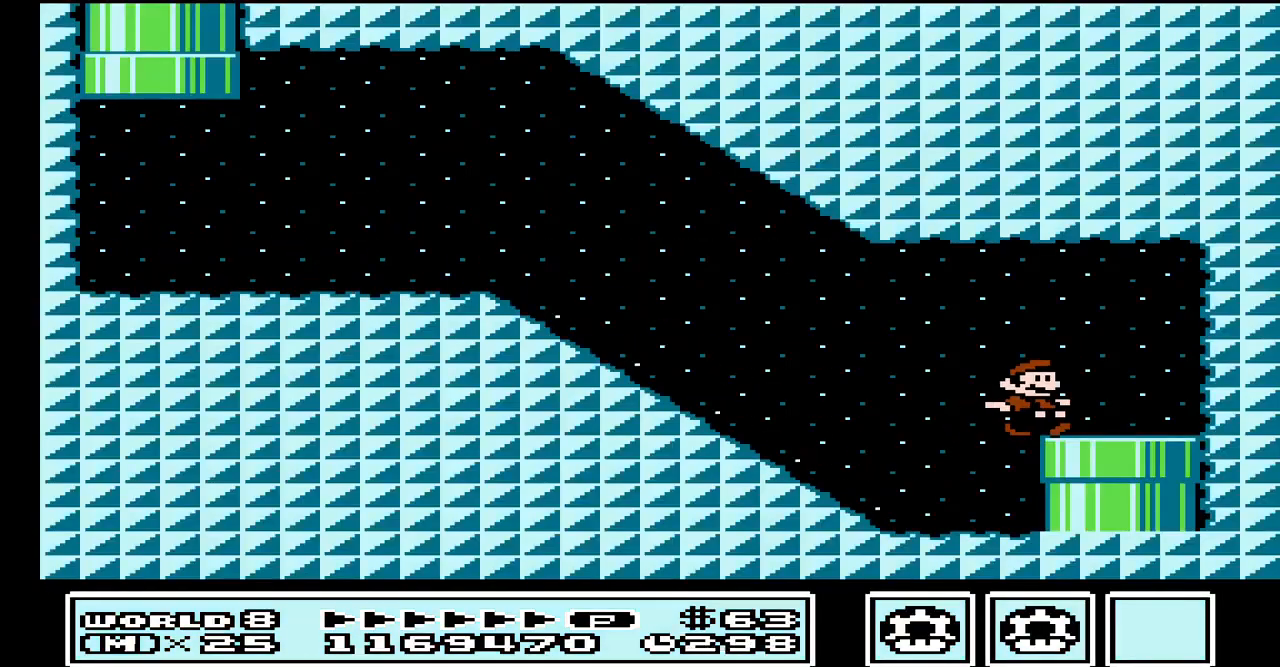
{"buttons": ["DPAD_LEFT"], "events": [[233, "DPAD_DOWN", "down"], [333, "DPAD_DOWN", "up"], [333, "DPAD_LEFT", "down"]]}
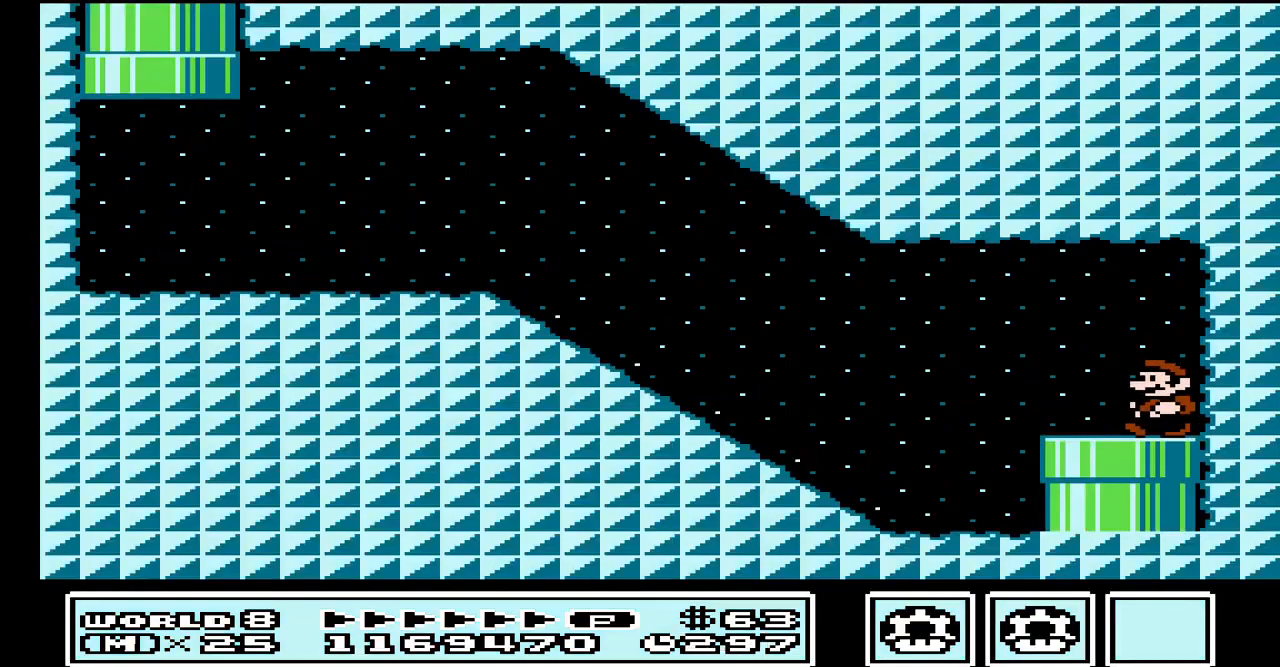
{"buttons": [], "events": [[133, "DPAD_LEFT", "up"], [200, "DPAD_DOWN", "down"], [400, "DPAD_DOWN", "up"]]}
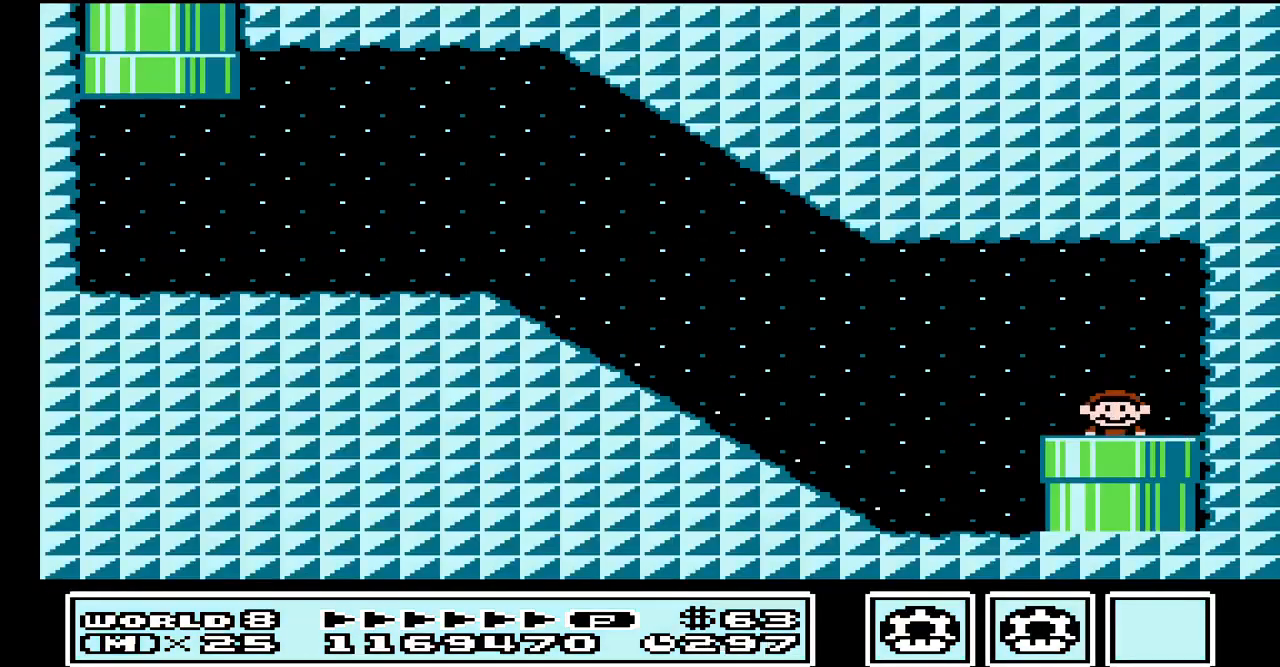
{"buttons": [], "events": []}
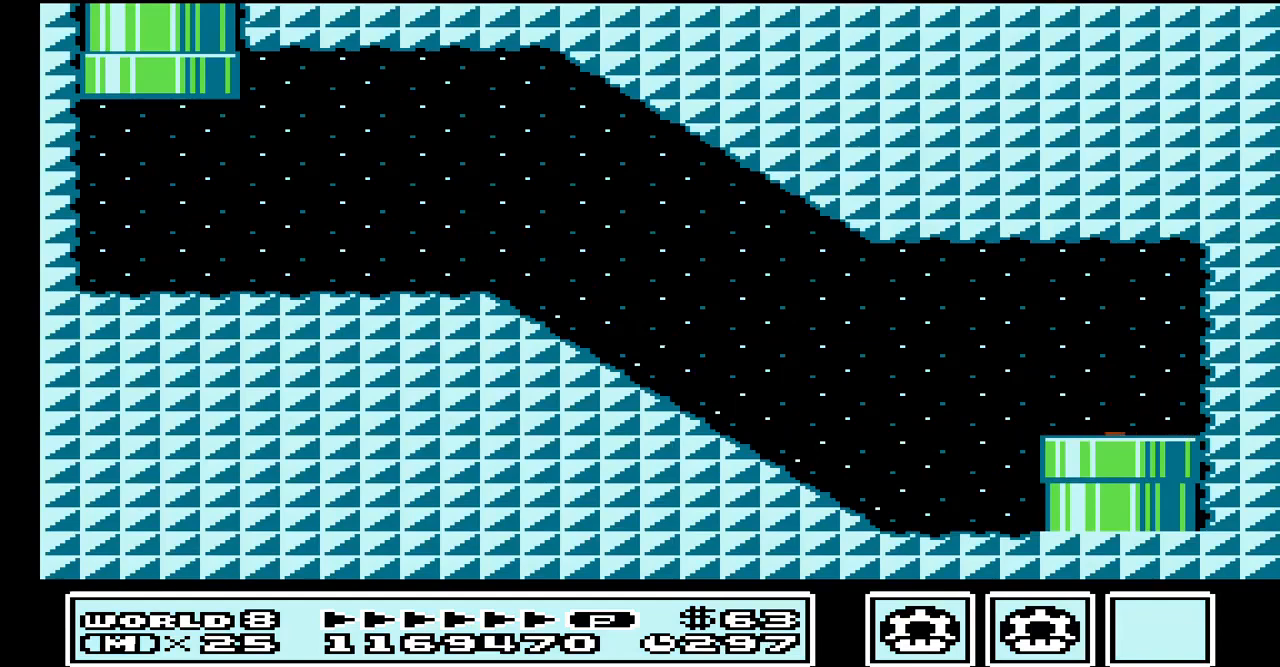
{"buttons": [], "events": []}
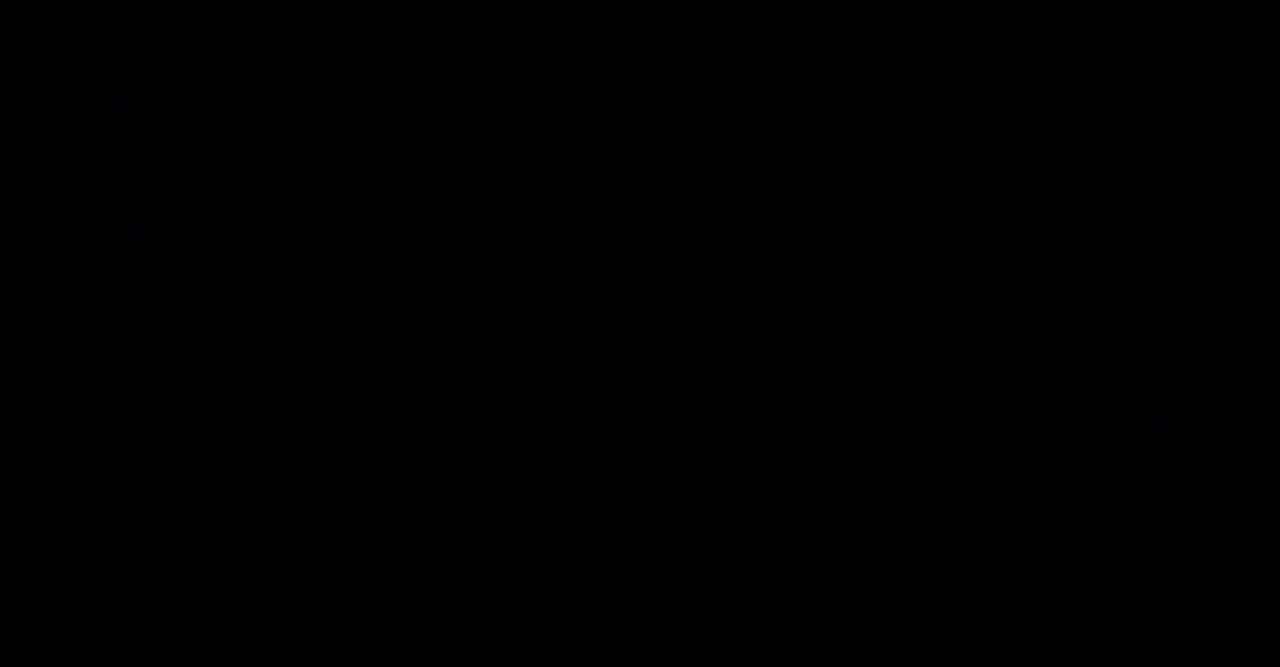
{"buttons": [], "events": []}
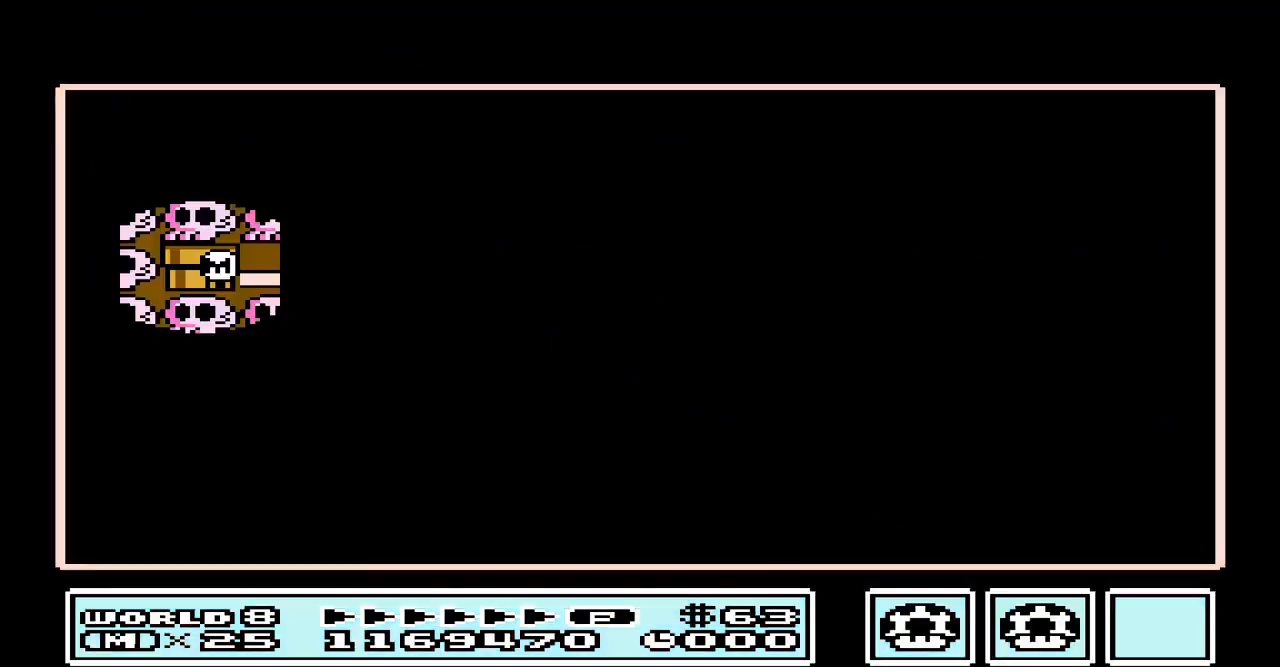
{"buttons": [], "events": []}
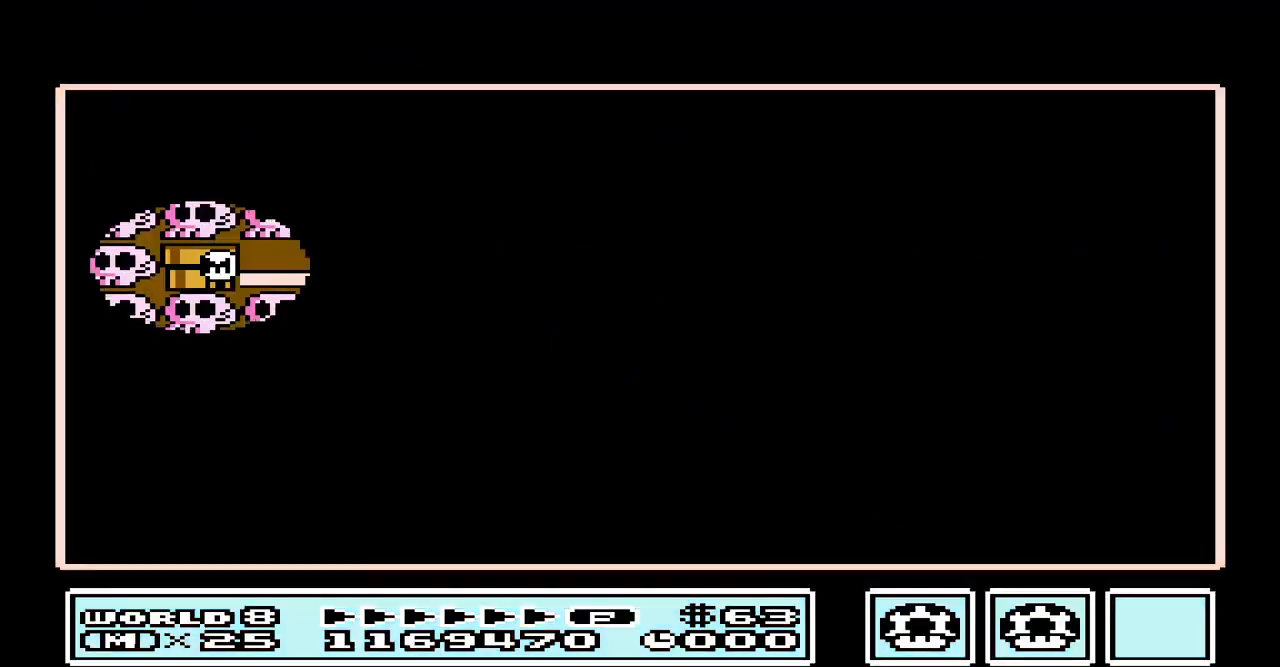
{"buttons": [], "events": []}
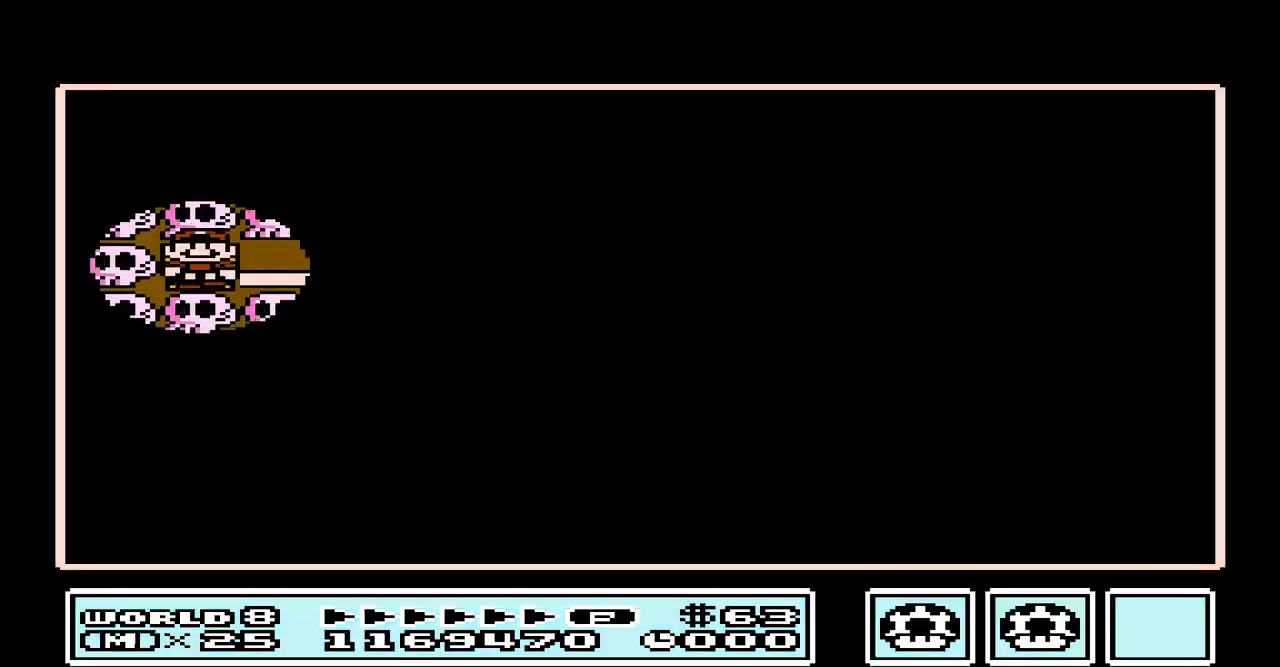
{"buttons": [], "events": []}
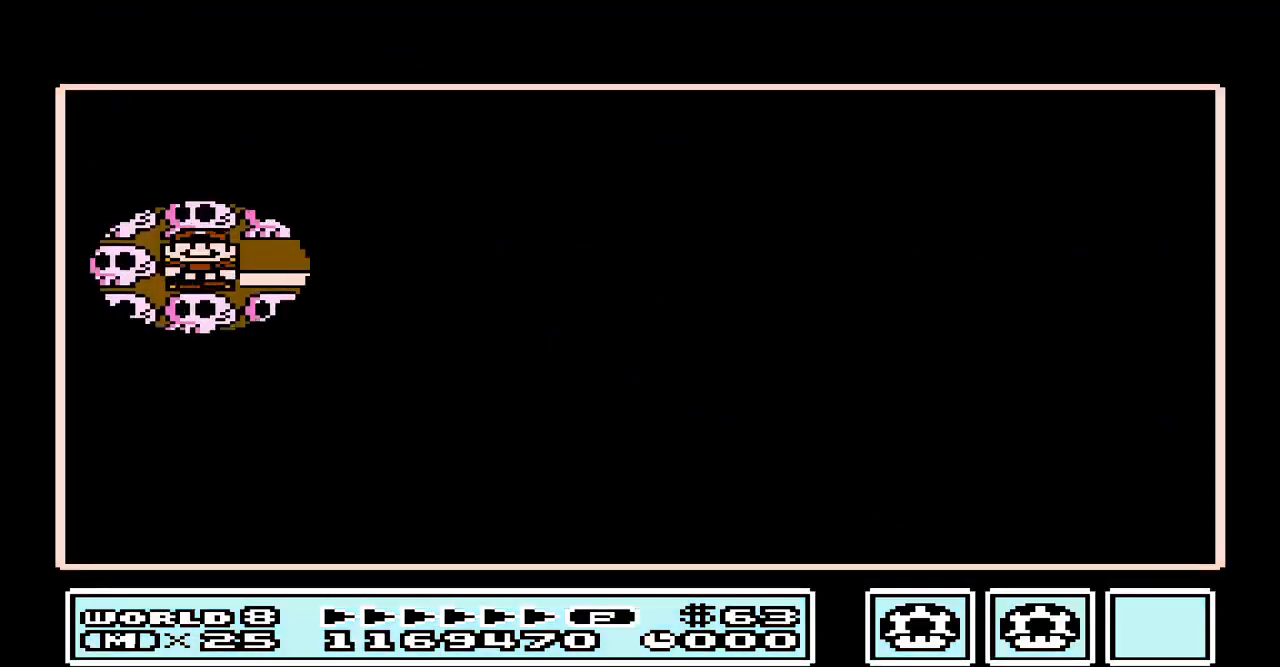
{"buttons": ["DPAD_RIGHT"], "events": [[367, "DPAD_RIGHT", "down"]]}
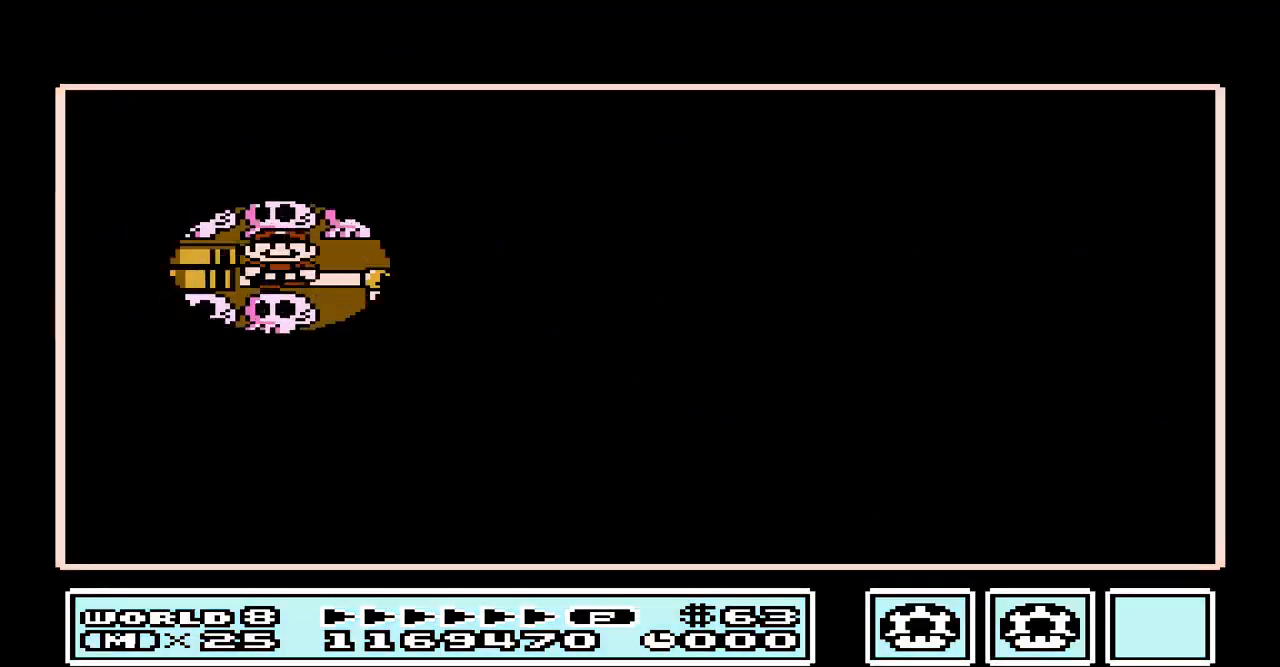
{"buttons": [], "events": [[67, "DPAD_RIGHT", "up"]]}
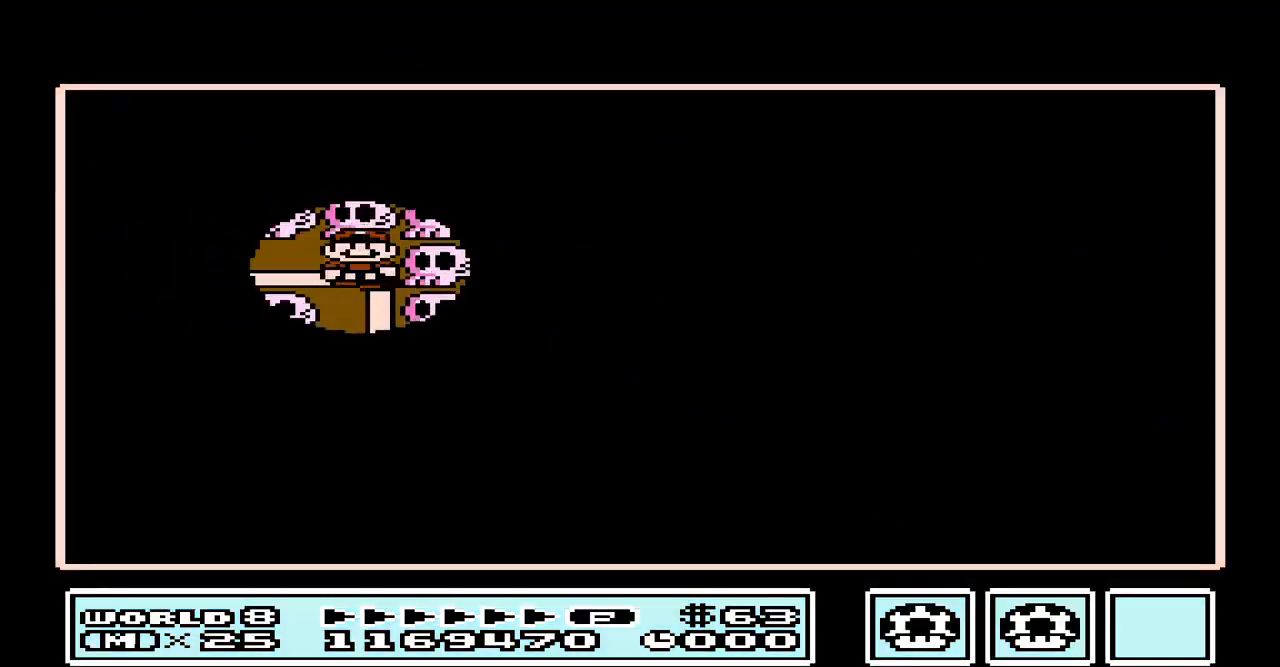
{"buttons": [], "events": [[100, "DPAD_DOWN", "down"], [267, "DPAD_DOWN", "up"]]}
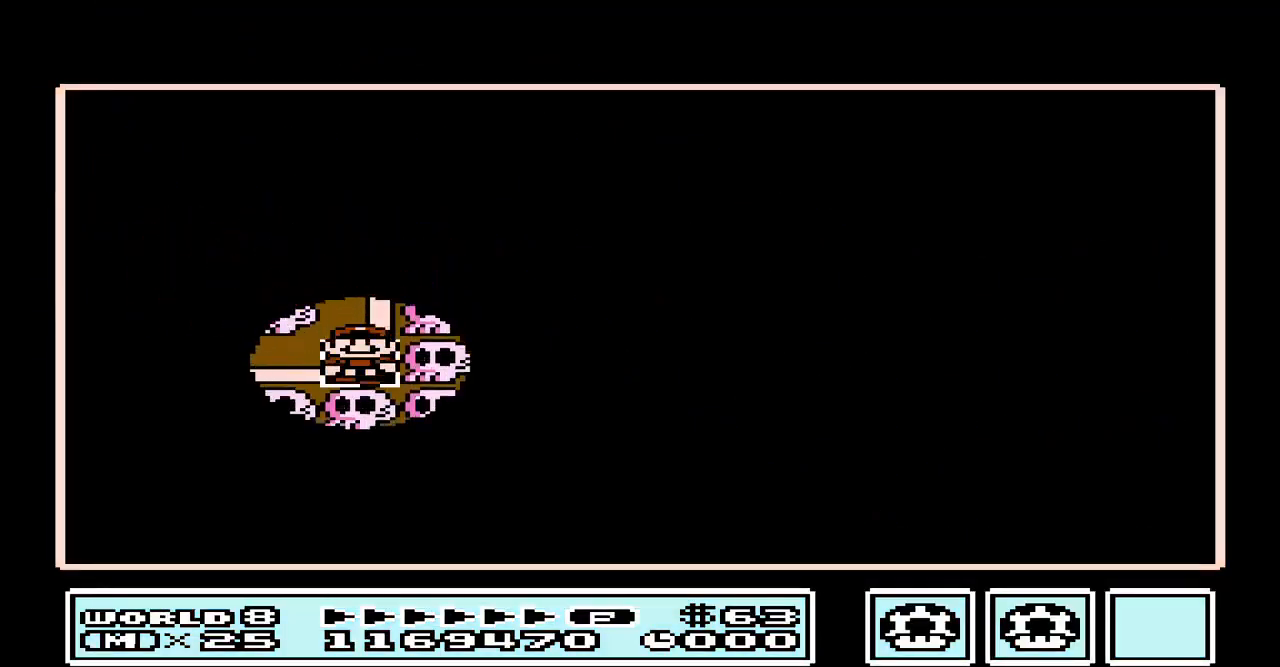
{"buttons": ["DPAD_LEFT"], "events": [[300, "DPAD_LEFT", "down"]]}
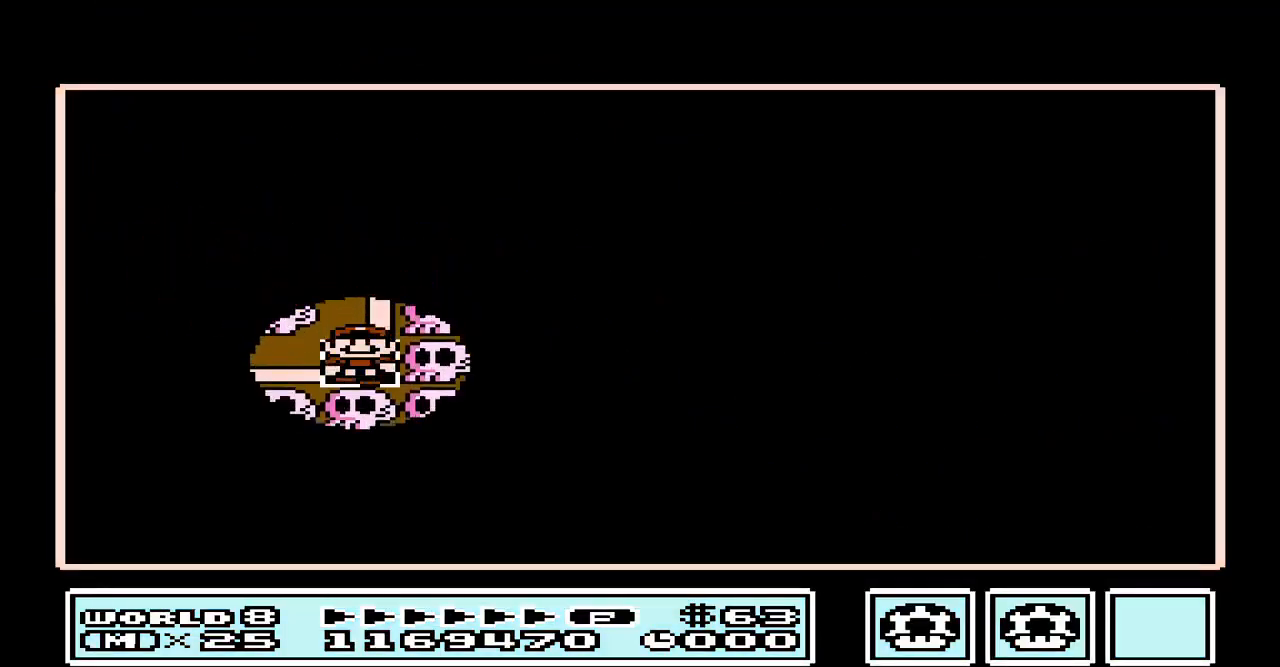
{"buttons": [], "events": [[33, "DPAD_LEFT", "up"]]}
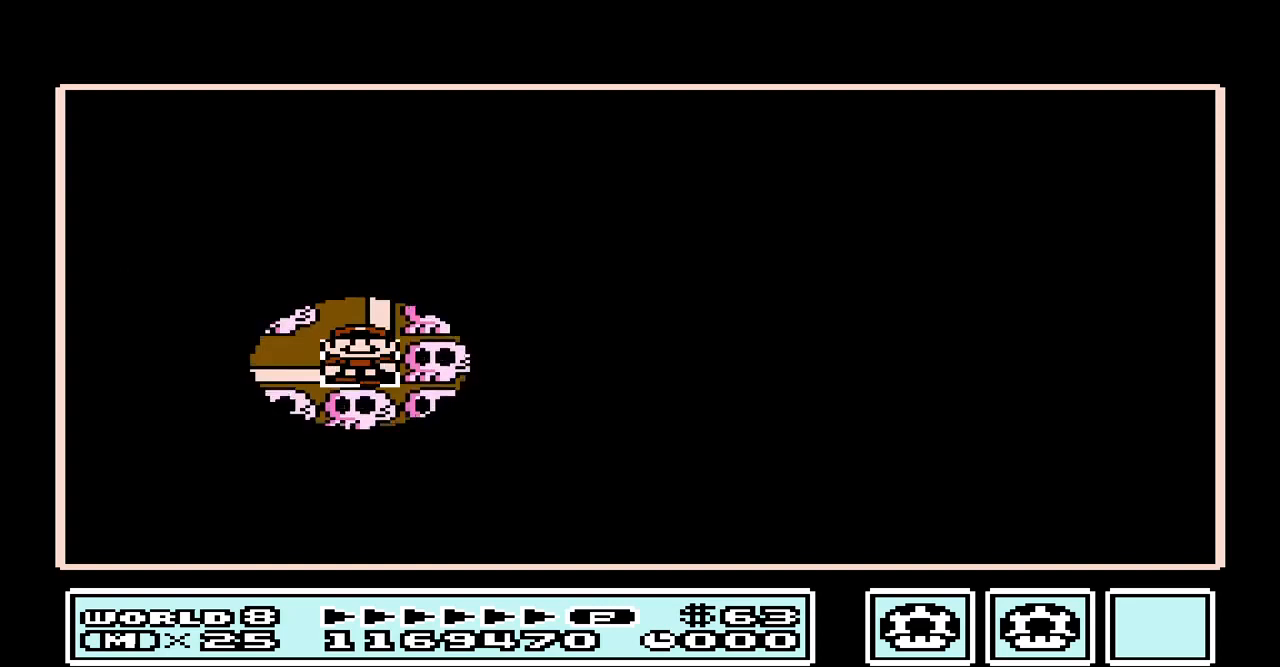
{"buttons": [], "events": [[400, "B", "down"], [467, "B", "up"]]}
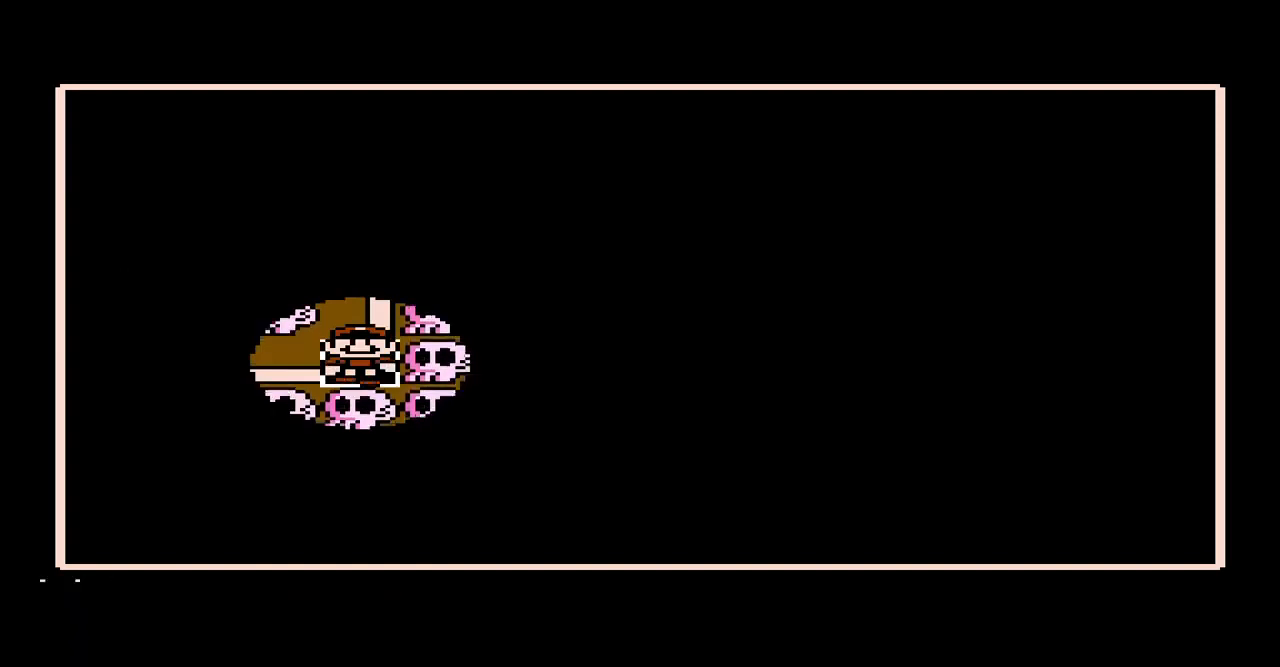
{"buttons": [], "events": [[300, "B", "down"], [467, "B", "up"]]}
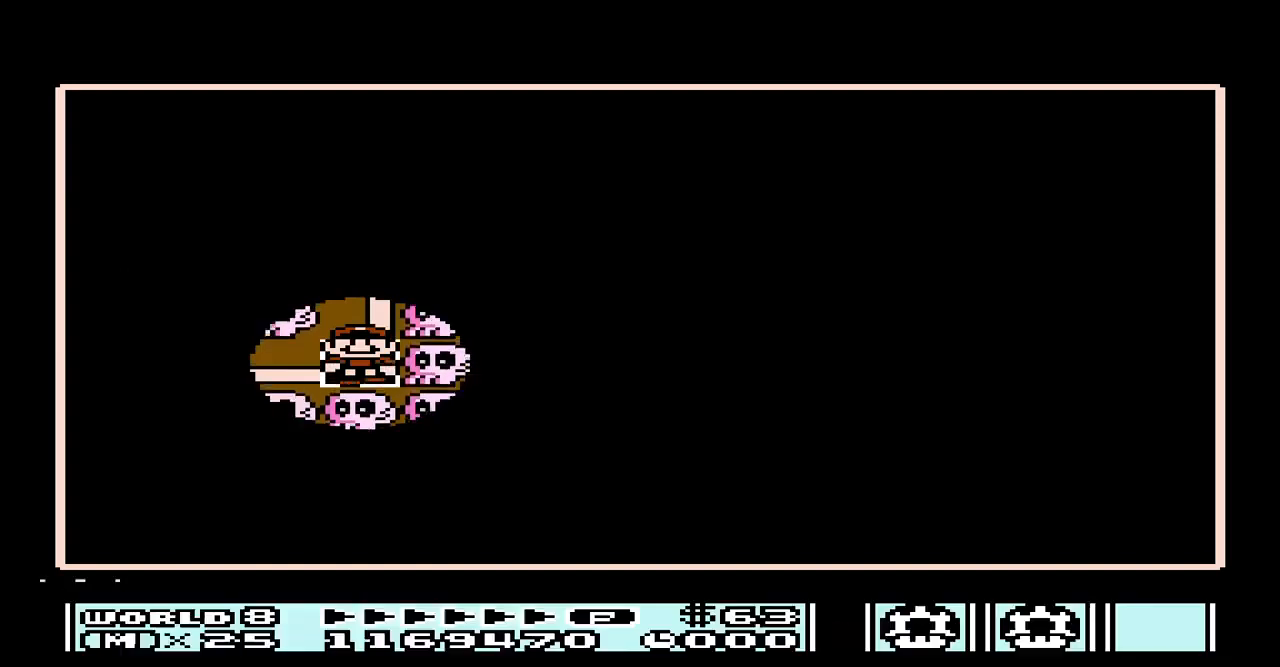
{"buttons": ["B"], "events": [[167, "A", "down"], [300, "A", "up"], [367, "B", "down"]]}
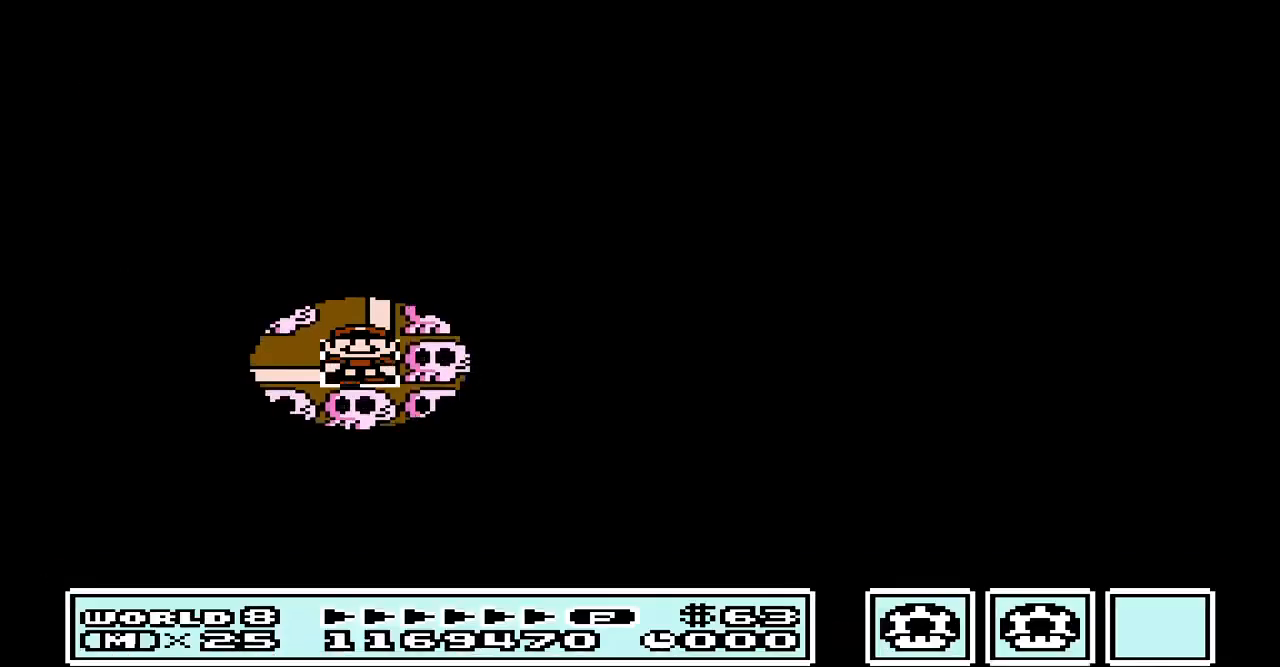
{"buttons": ["B", "DPAD_RIGHT"], "events": [[167, "DPAD_RIGHT", "down"]]}
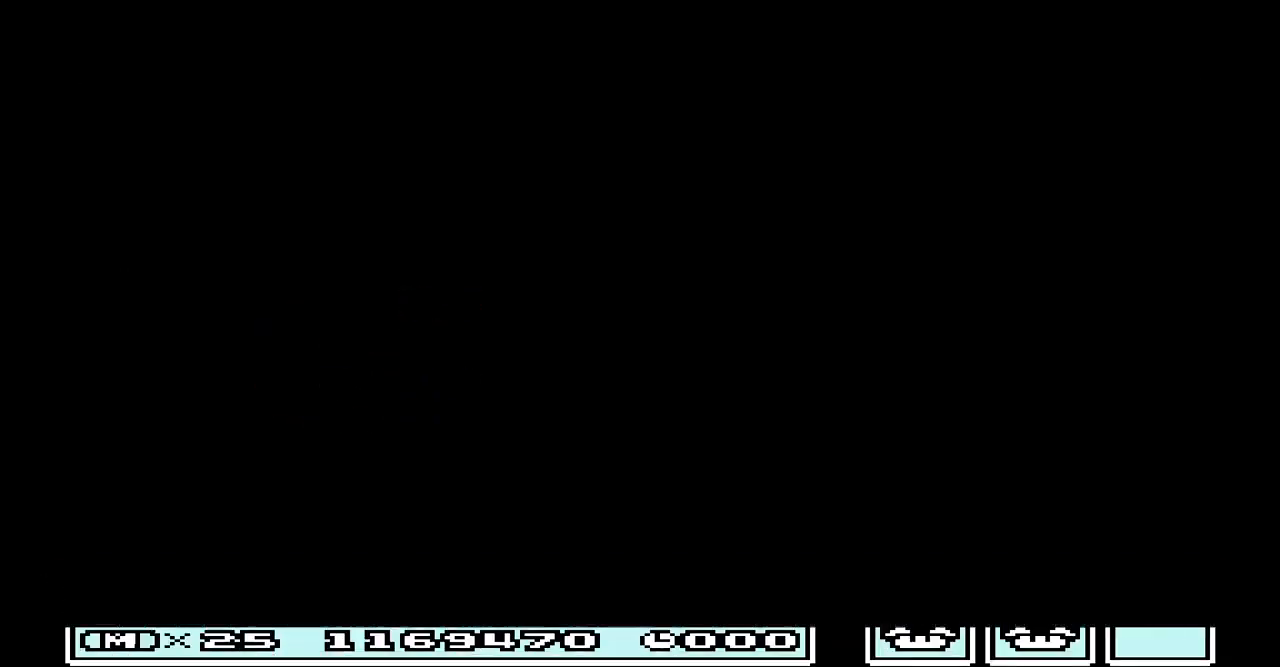
{"buttons": ["B", "DPAD_RIGHT"], "events": [[200, "DPAD_RIGHT", "up"], [467, "DPAD_RIGHT", "down"]]}
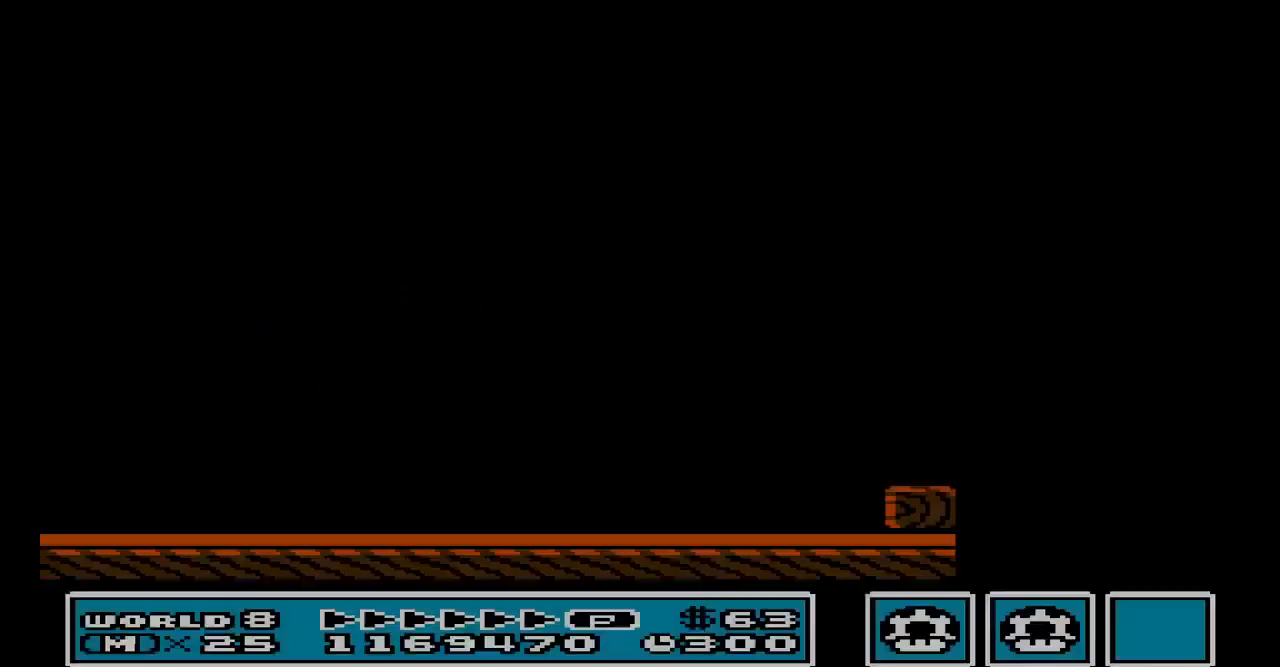
{"buttons": ["B", "DPAD_RIGHT"], "events": []}